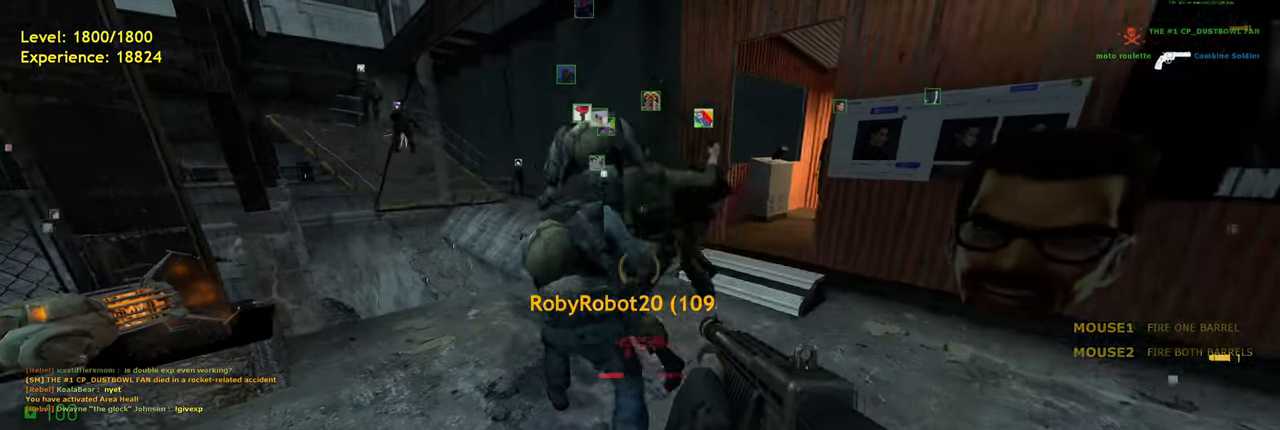
Gameplay with keyboard and mouse; each line is a JSON object with the keys and mouse buttons held at the frame after it. "events" lists presses ("down") and releases ("up") of "a", "ctrl", "d", "e", "f", "q", "r", "s", "shift", "space", "tab", "w", "mouse_left", "mouse_wheel", "mouse_right", "mouse_mb4" and "mouse_mb5" between this image and that frame as [ms after this image, input, new state], when the widget could be followed in between. "mouse_left", "mouse_wheel", "mouse_right", "mouse_mb4", "mouse_mb5" = the "left", "wheel", "right", "mb4", "mb5" buttons of the "mouse" list. No other keys are recorded. "wheel" means that the mouse wheel is clicked or scrolled. Mouse movement is not recorded.
{"keys": [], "mouse": [], "events": [[140, "w", "down"], [220, "w", "up"]]}
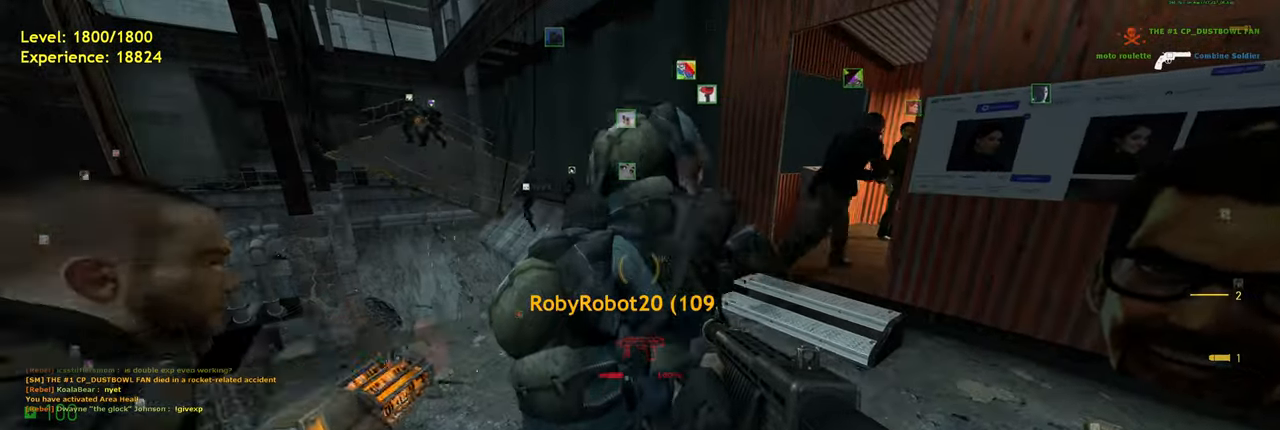
{"keys": [], "mouse": [], "events": [[140, "s", "down"], [220, "s", "up"]]}
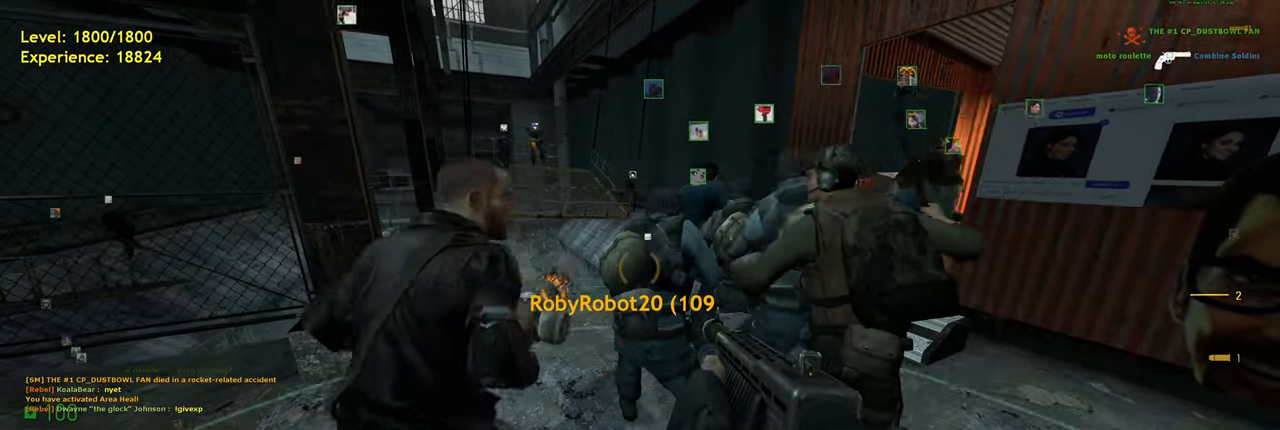
{"keys": [], "mouse": [], "events": []}
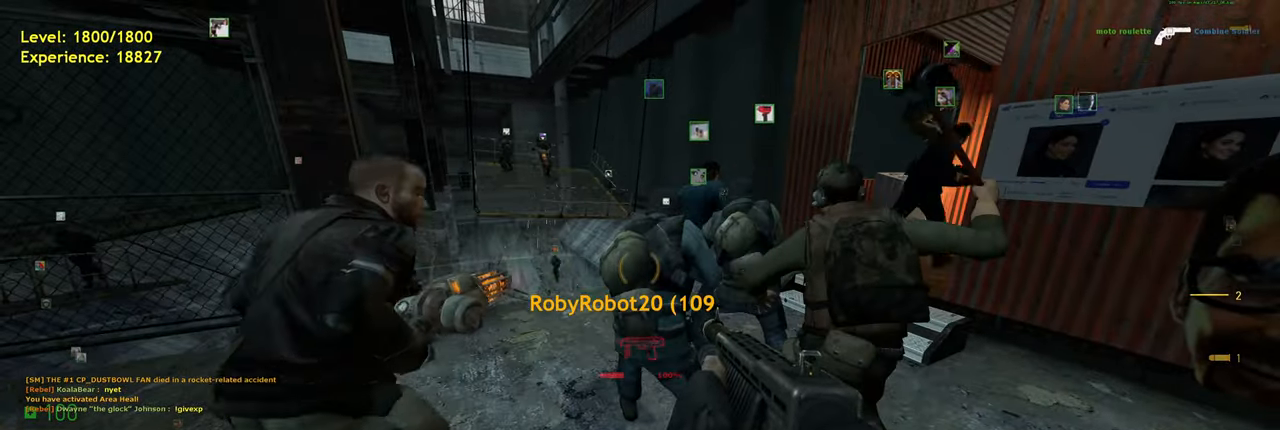
{"keys": [], "mouse": [], "events": [[340, "d", "down"], [400, "d", "up"]]}
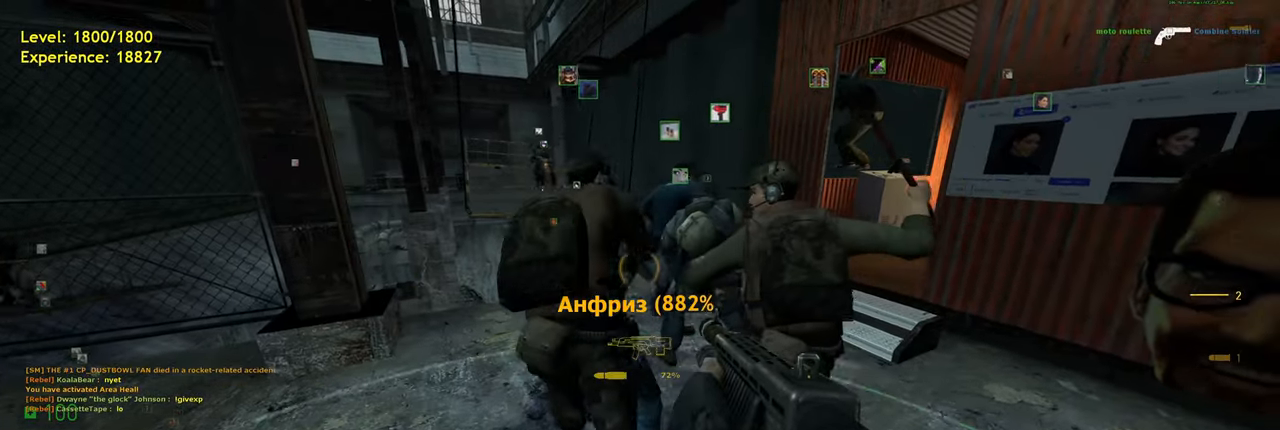
{"keys": [], "mouse": [], "events": [[40, "s", "down"], [100, "s", "up"]]}
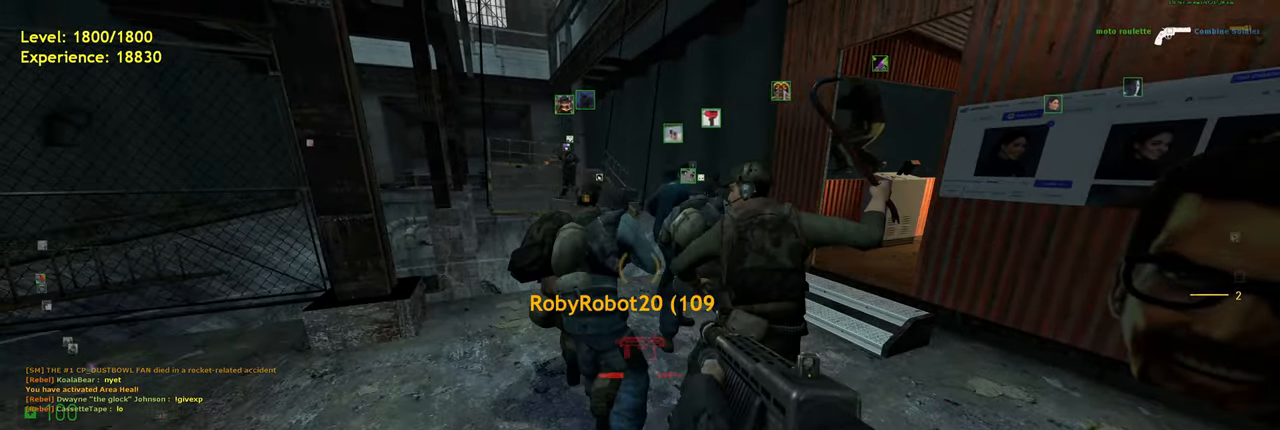
{"keys": [], "mouse": [], "events": []}
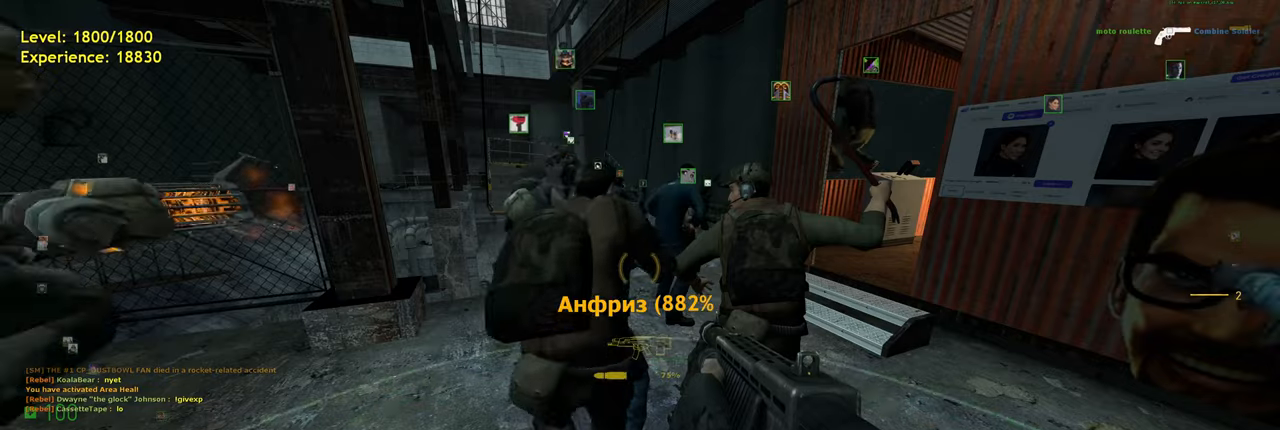
{"keys": [], "mouse": [], "events": []}
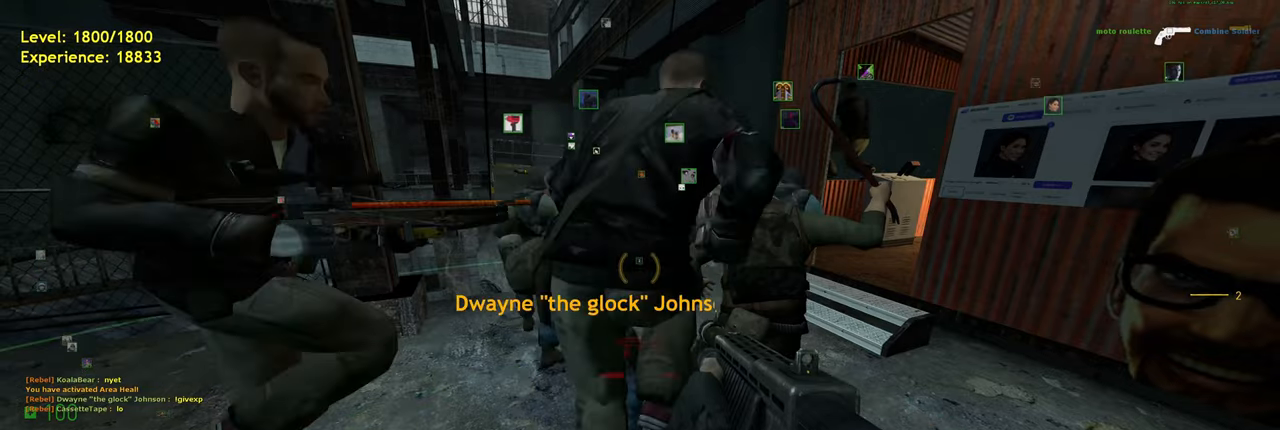
{"keys": [], "mouse": [], "events": []}
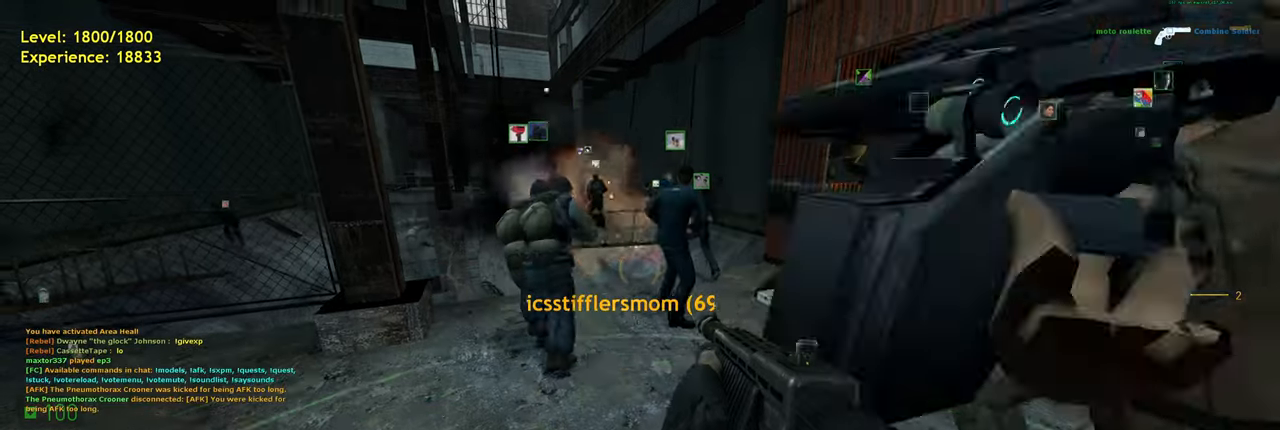
{"keys": [], "mouse": [], "events": []}
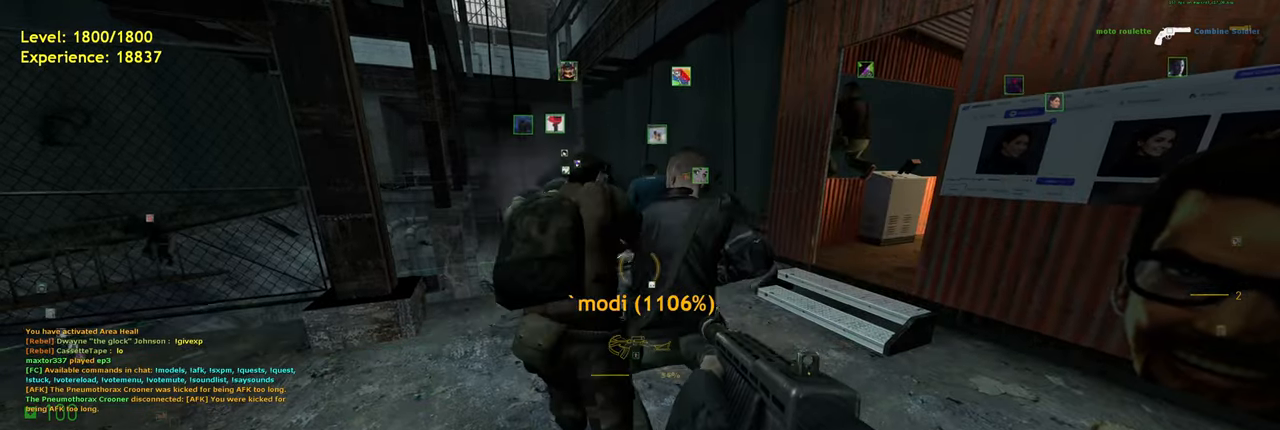
{"keys": [], "mouse": [], "events": []}
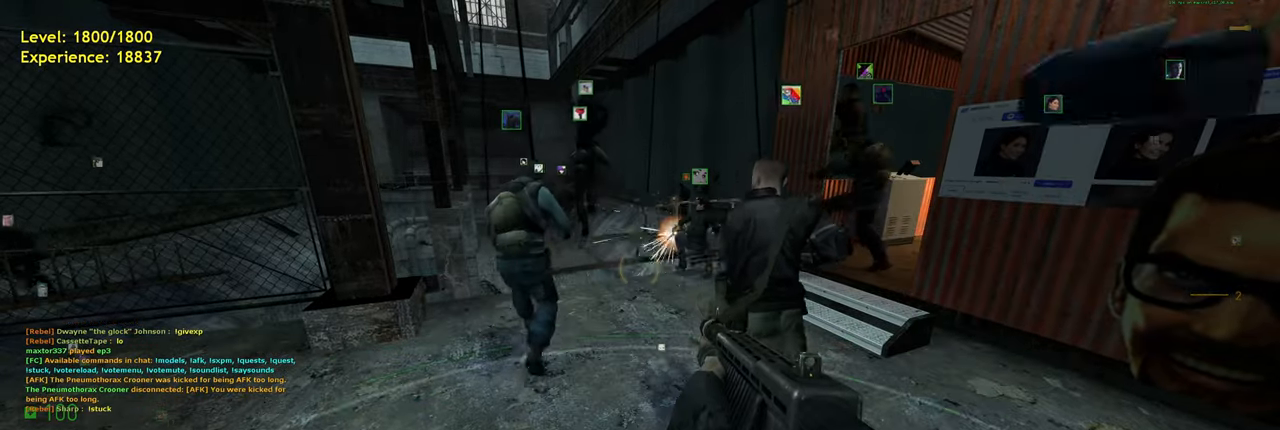
{"keys": [], "mouse": [], "events": [[320, "s", "down"], [440, "s", "up"]]}
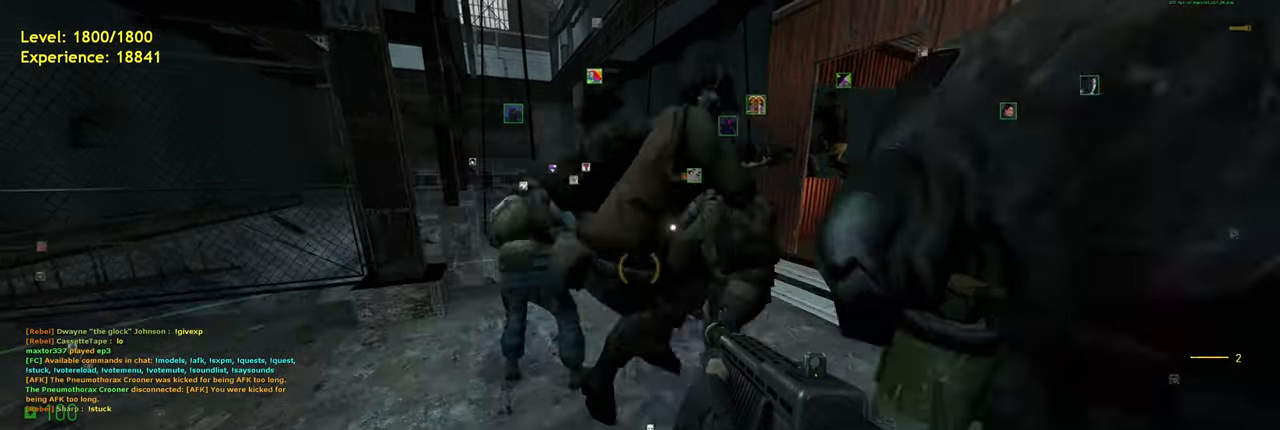
{"keys": [], "mouse": [], "events": []}
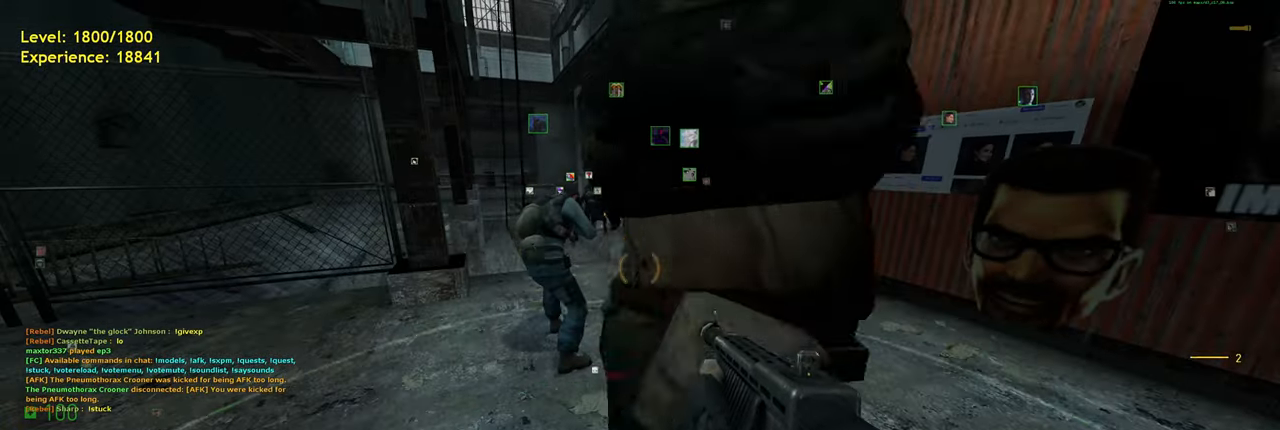
{"keys": ["shift", "w"], "mouse": [], "events": [[220, "w", "down"], [280, "shift", "down"], [320, "a", "down"], [420, "a", "up"]]}
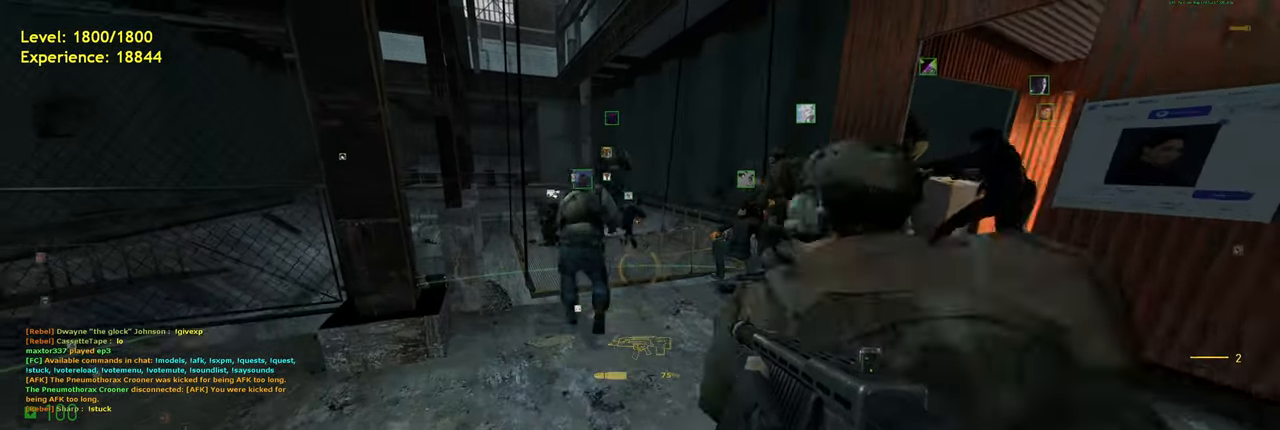
{"keys": ["space"], "mouse": [], "events": [[360, "space", "down"], [380, "shift", "up"], [460, "w", "up"]]}
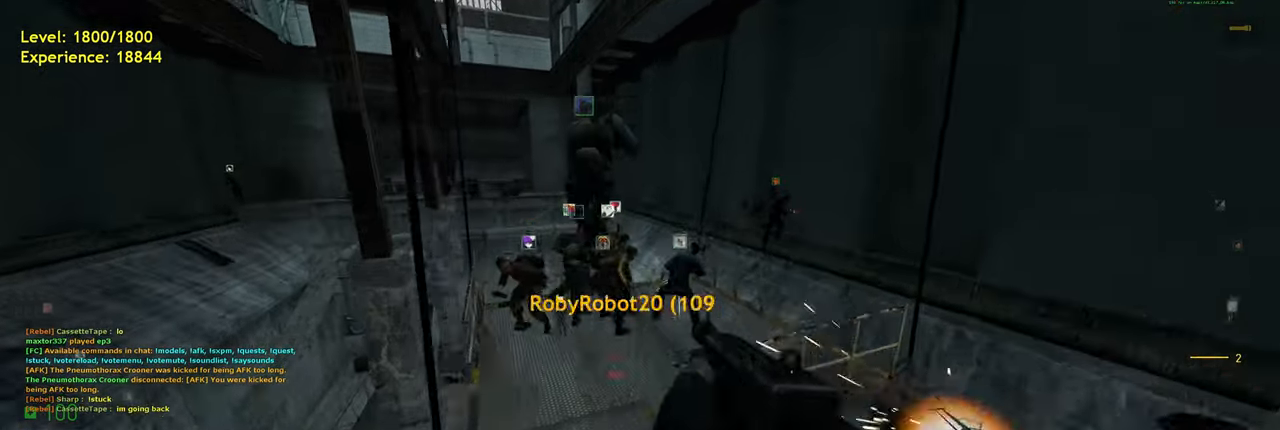
{"keys": ["ctrl"], "mouse": [], "events": [[40, "space", "up"], [60, "ctrl", "down"], [200, "a", "down"], [240, "w", "down"], [420, "a", "up"], [460, "w", "up"]]}
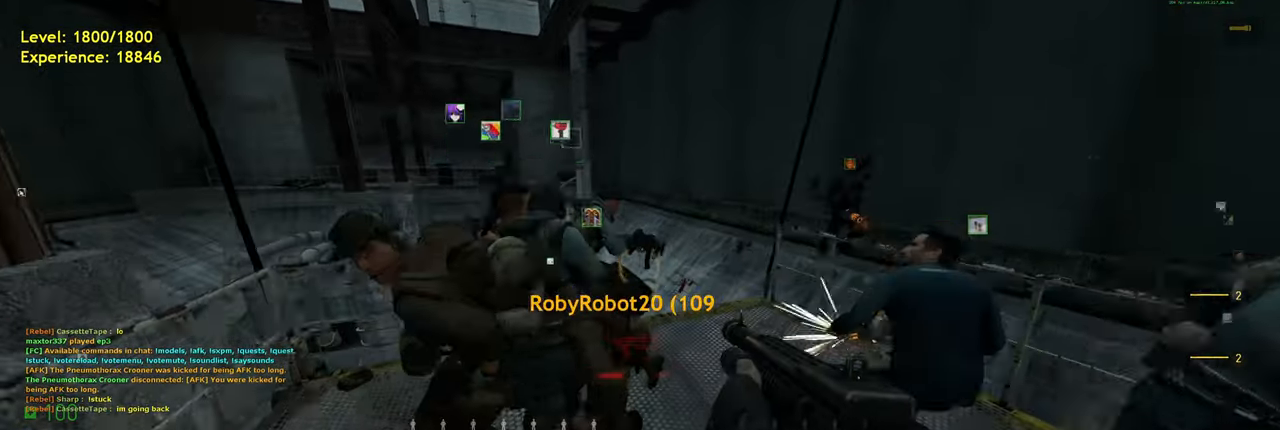
{"keys": ["s"], "mouse": [], "events": [[20, "ctrl", "up"], [120, "s", "down"], [260, "s", "up"], [500, "s", "down"]]}
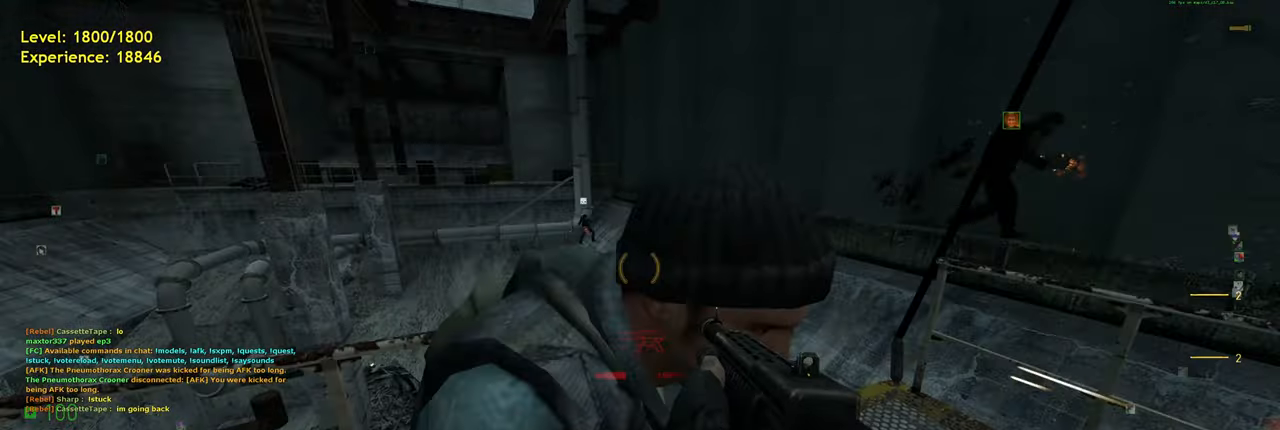
{"keys": [], "mouse": [], "events": [[180, "s", "up"], [300, "d", "down"], [360, "d", "up"]]}
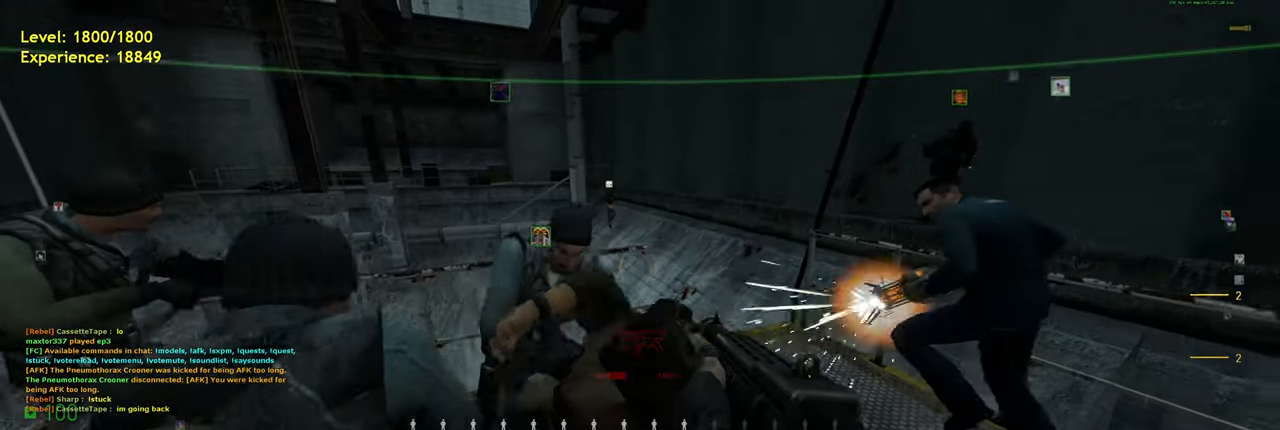
{"keys": [], "mouse": [], "events": []}
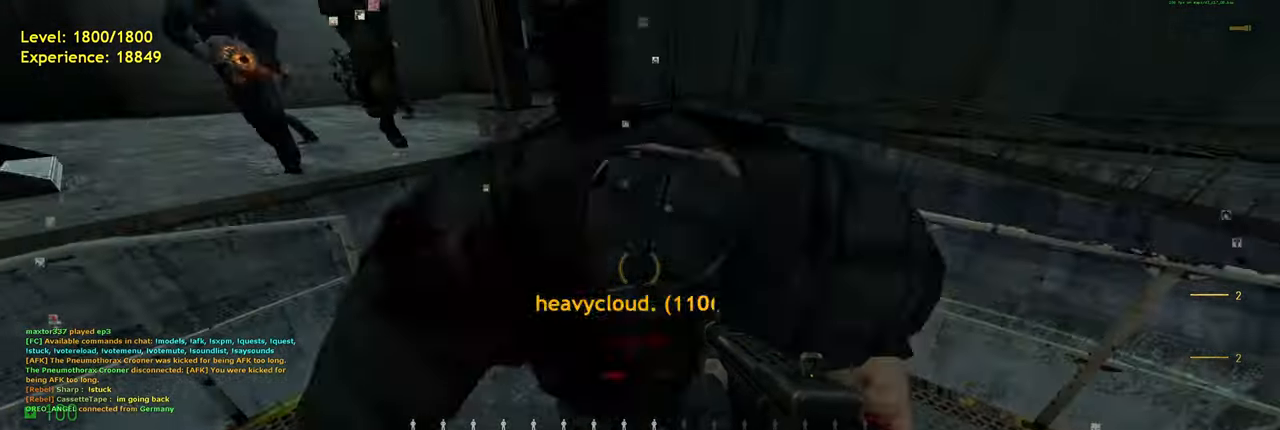
{"keys": [], "mouse": [], "events": []}
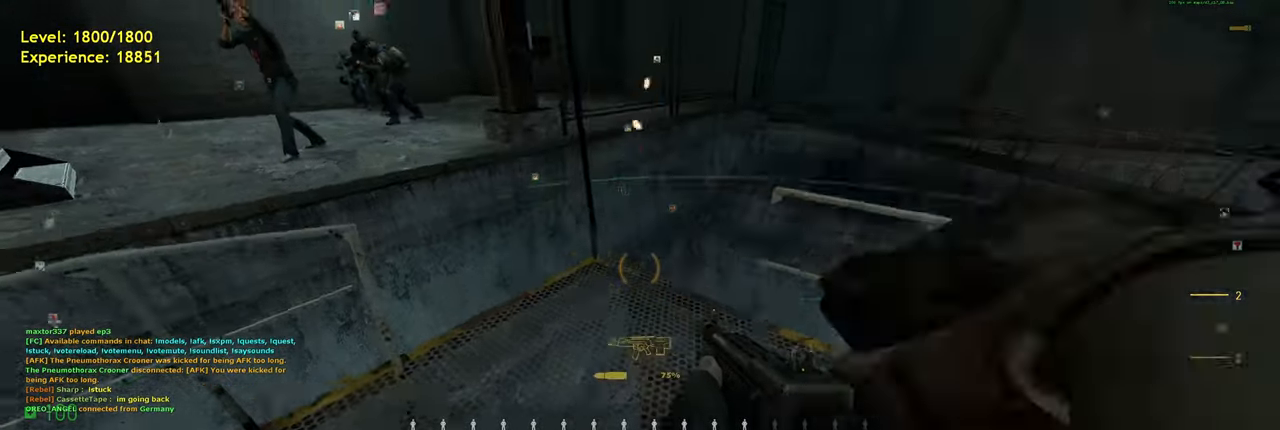
{"keys": [], "mouse": [], "events": []}
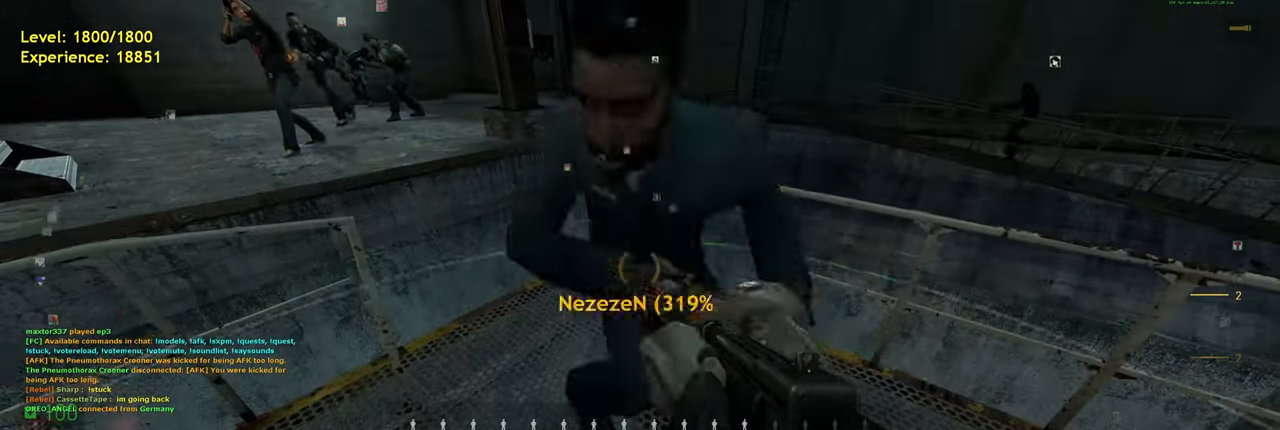
{"keys": [], "mouse": [], "events": []}
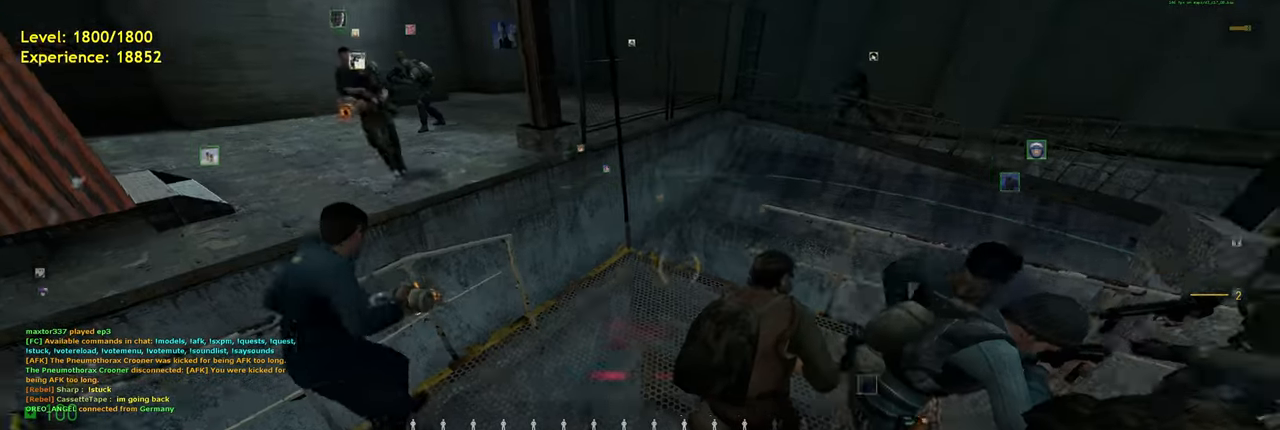
{"keys": [], "mouse": [], "events": []}
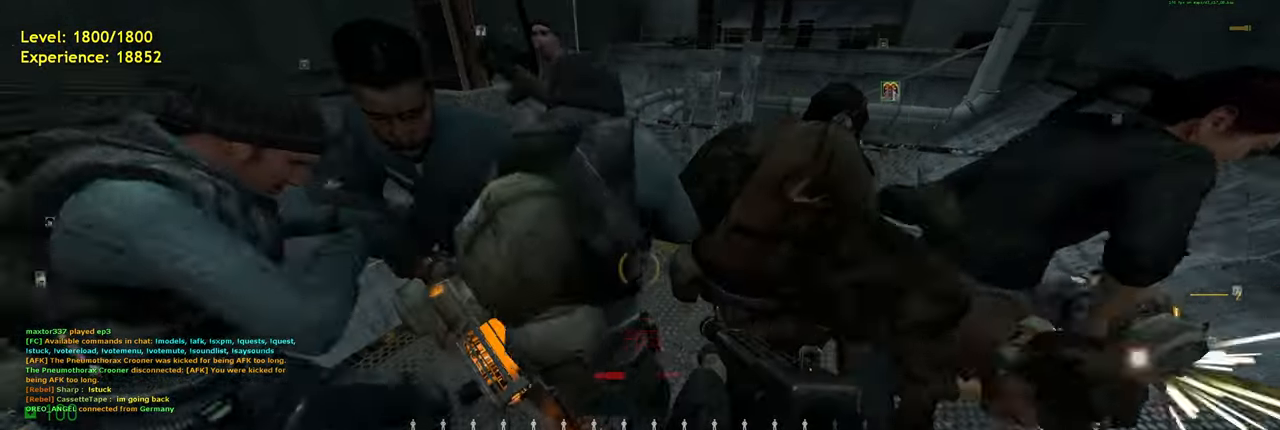
{"keys": [], "mouse": [], "events": [[300, "d", "down"], [360, "d", "up"]]}
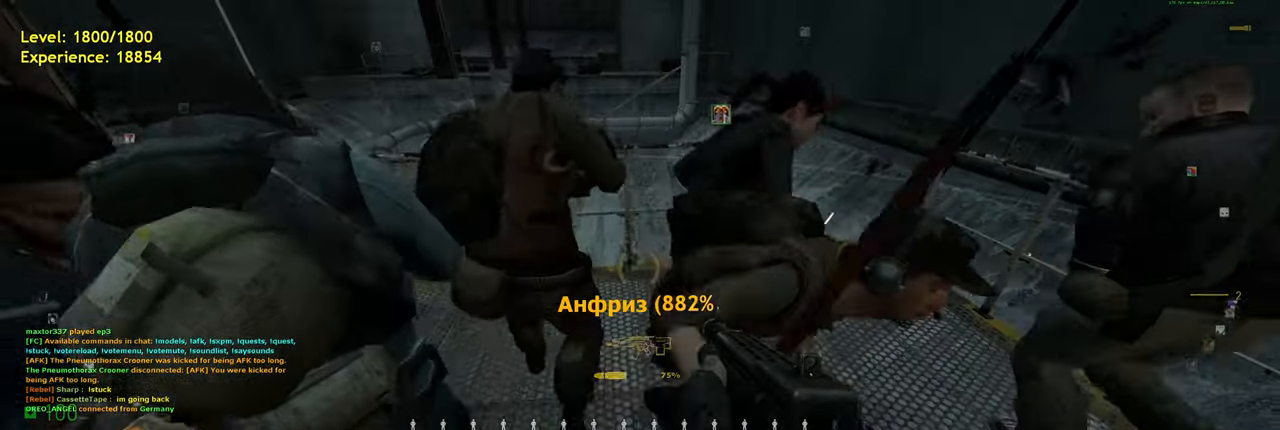
{"keys": ["d"], "mouse": ["wheel"], "events": [[380, "mouse_wheel", "down"], [460, "d", "down"]]}
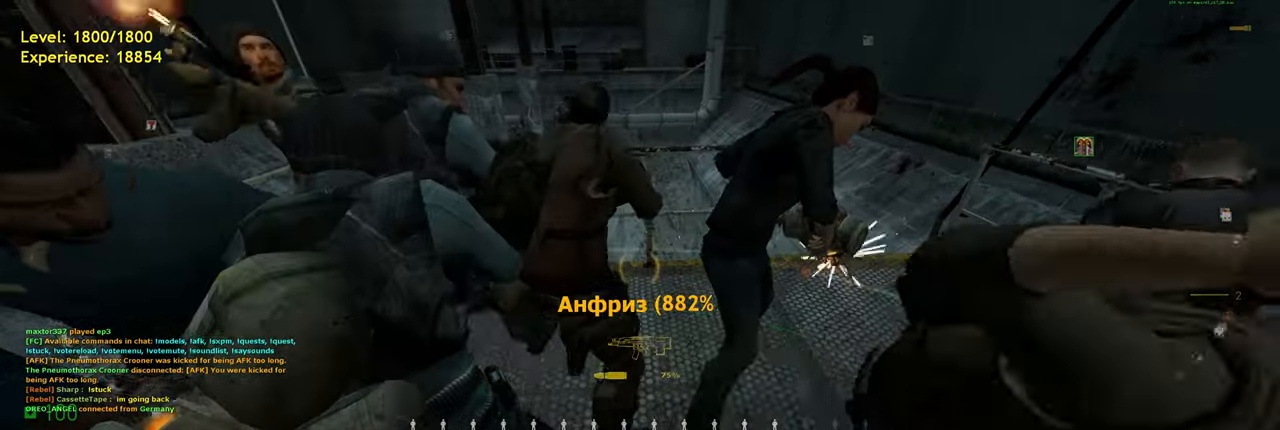
{"keys": [], "mouse": [], "events": [[20, "d", "up"], [40, "mouse_wheel", "up"], [180, "w", "down"], [220, "w", "up"]]}
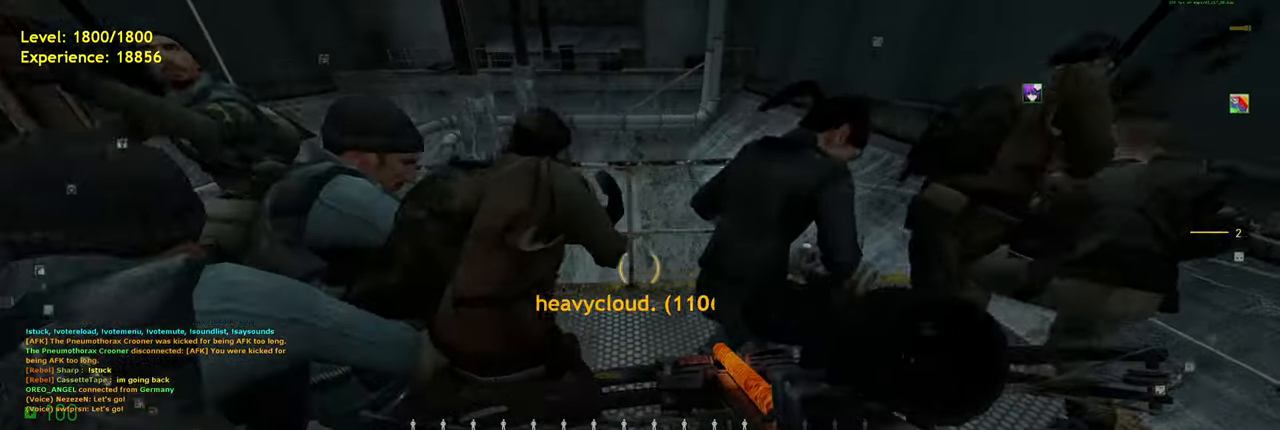
{"keys": [], "mouse": [], "events": [[20, "s", "down"], [60, "s", "up"]]}
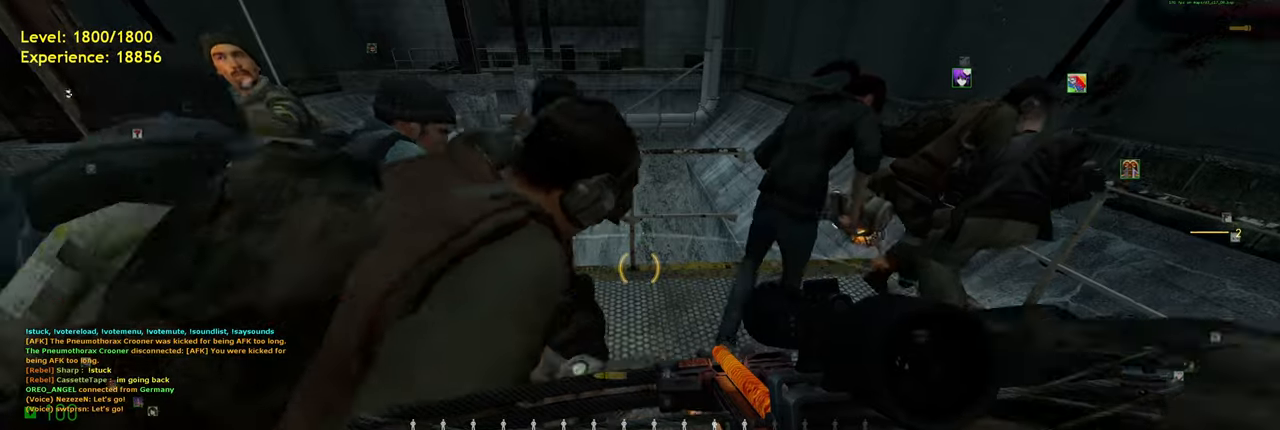
{"keys": [], "mouse": [], "events": []}
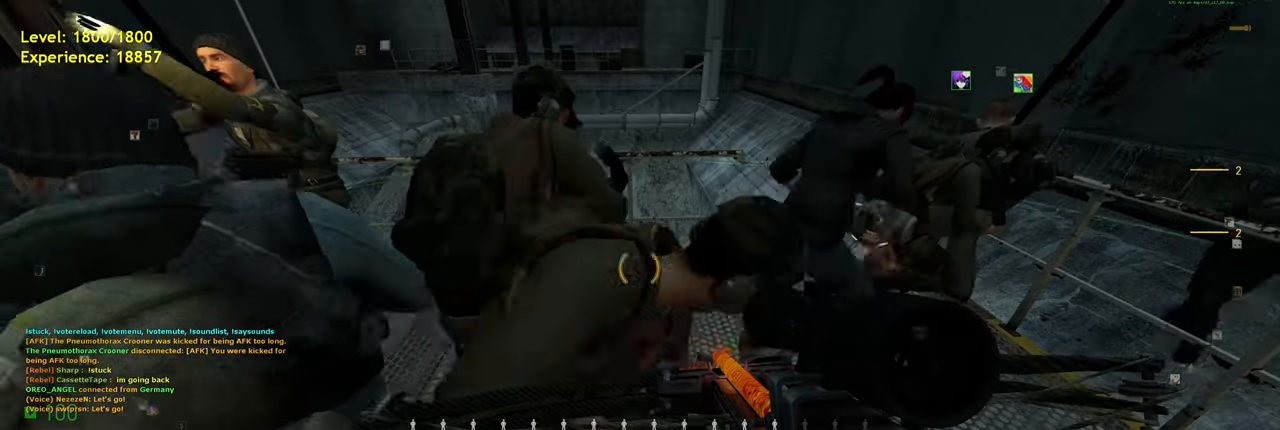
{"keys": [], "mouse": [], "events": []}
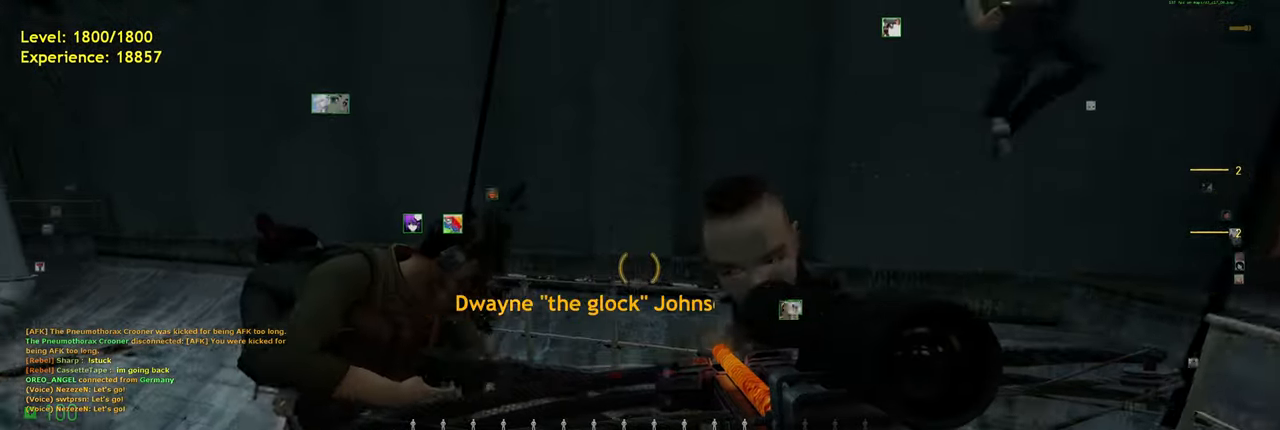
{"keys": [], "mouse": [], "events": []}
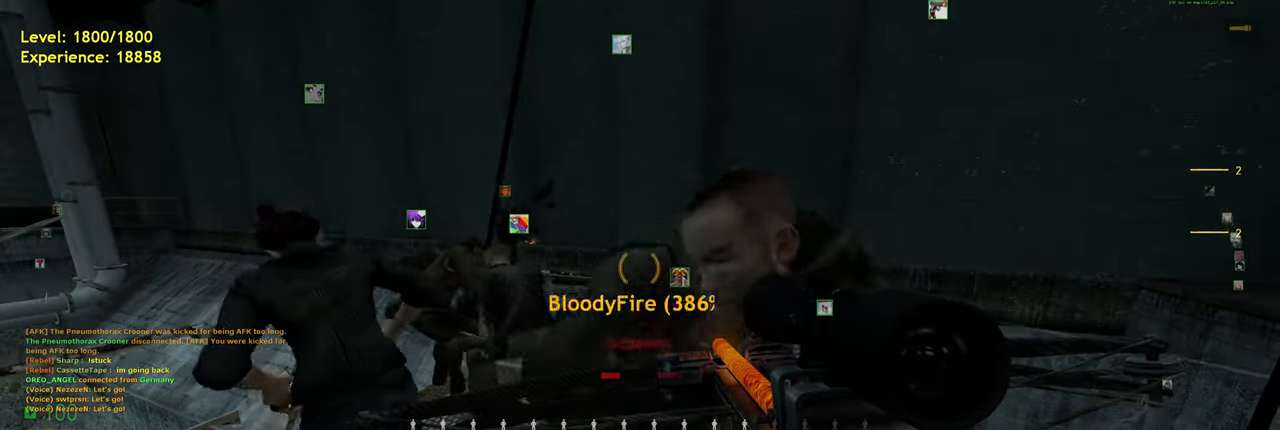
{"keys": [], "mouse": [], "events": []}